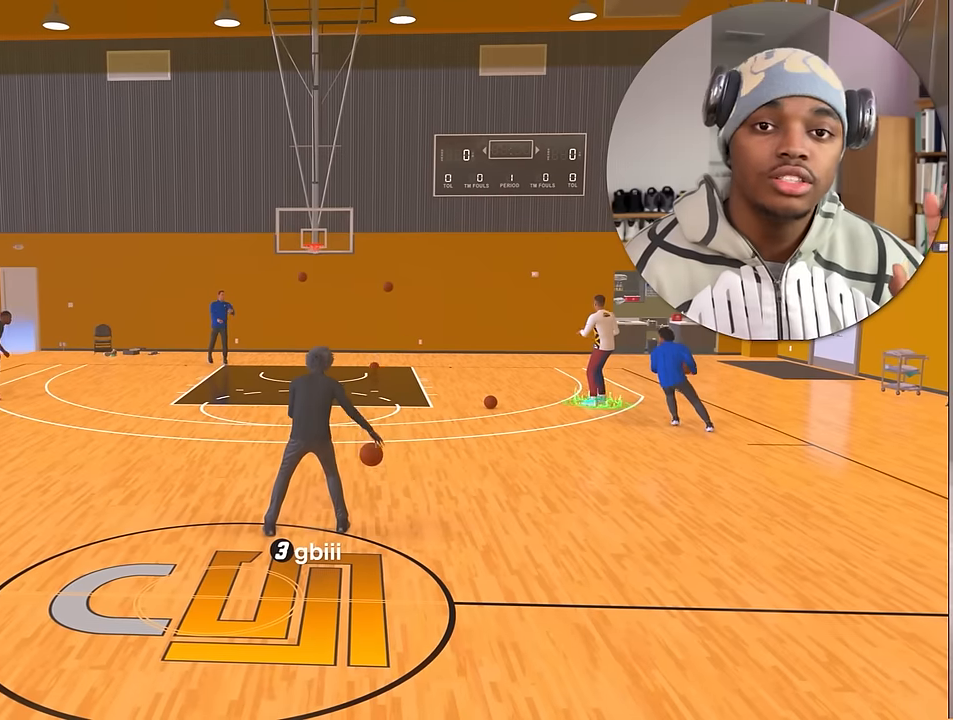
Gameplay with a controller (PlayStation layout); each line is a JSON object with the inputs held at the frame after it. "events" lists button and stick changes between this image and that frame as [ms after this image, input, new state], when the widget could be followed in between. Not read: L3 R3.
{"buttons": [], "left_stick": "center", "right_stick": "center", "events": []}
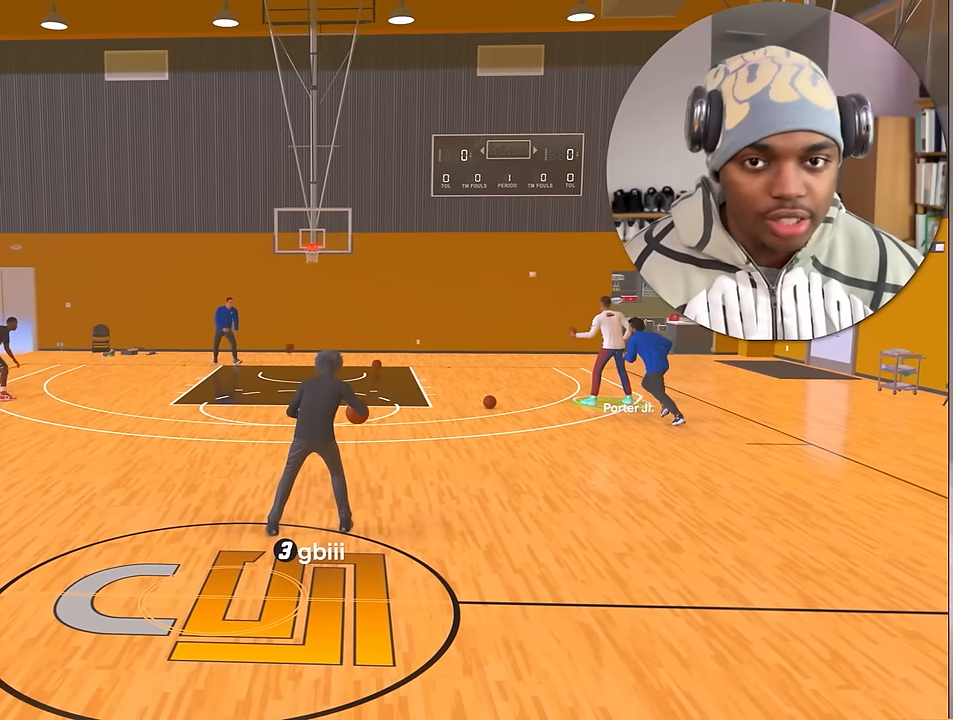
{"buttons": [], "left_stick": "center", "right_stick": "center", "events": []}
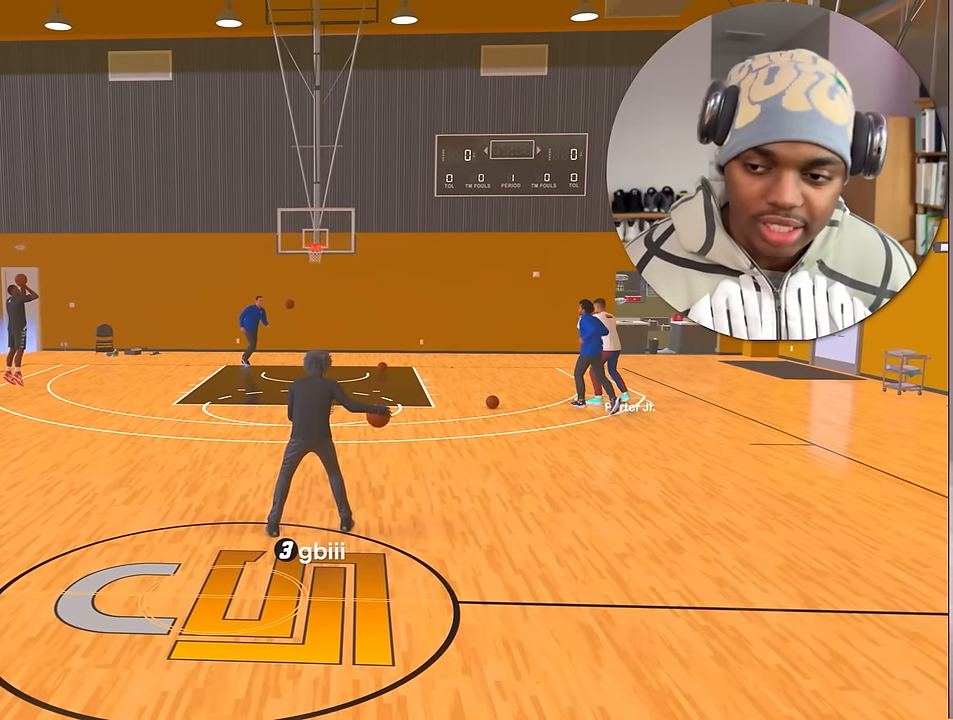
{"buttons": ["R2"], "left_stick": "center", "right_stick": "center", "events": [[334, "R2", "down"]]}
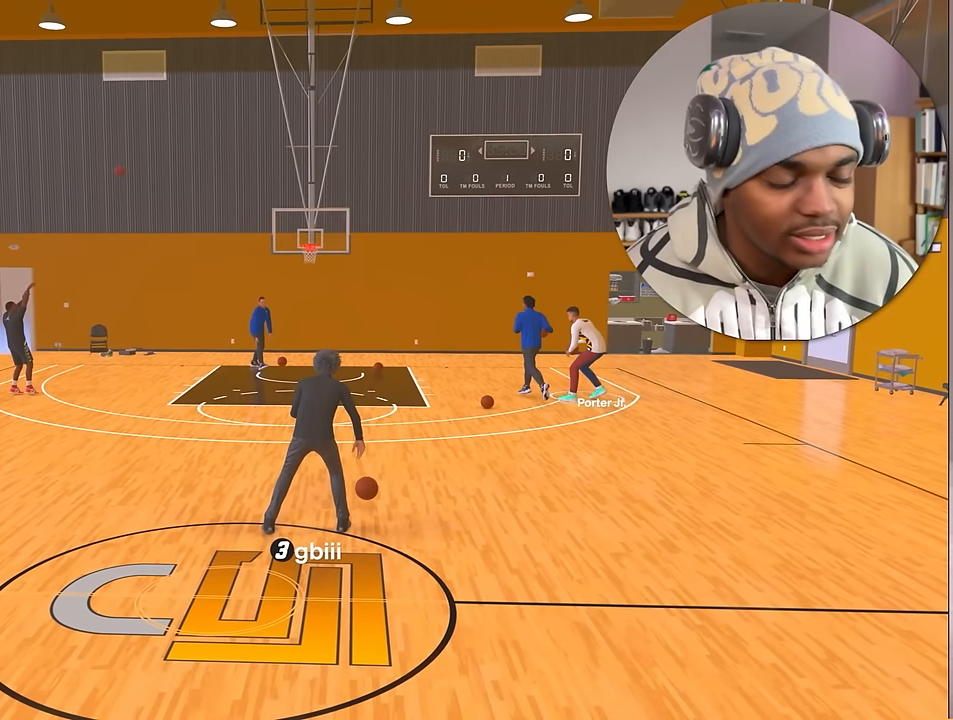
{"buttons": ["R2"], "left_stick": "center", "right_stick": "up-right", "events": [[84, "right_stick", "up-left"], [200, "right_stick", "center"], [234, "left_stick", "down-right"], [384, "left_stick", "center"], [484, "right_stick", "up-right"]]}
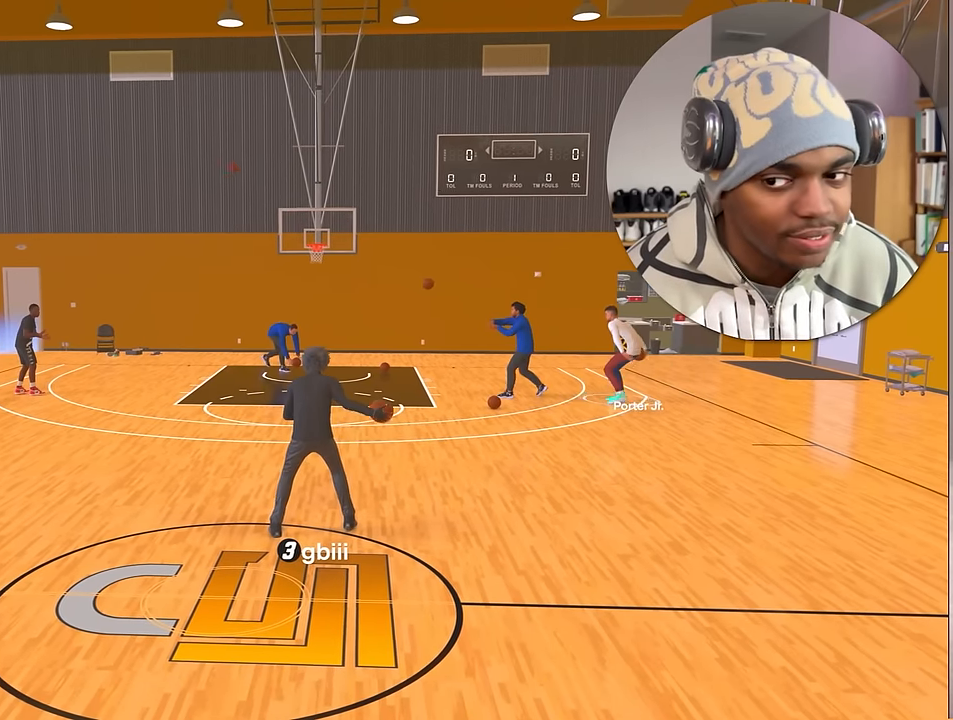
{"buttons": ["R2"], "left_stick": "center", "right_stick": "center", "events": [[84, "right_stick", "center"], [184, "left_stick", "down-left"], [450, "left_stick", "center"]]}
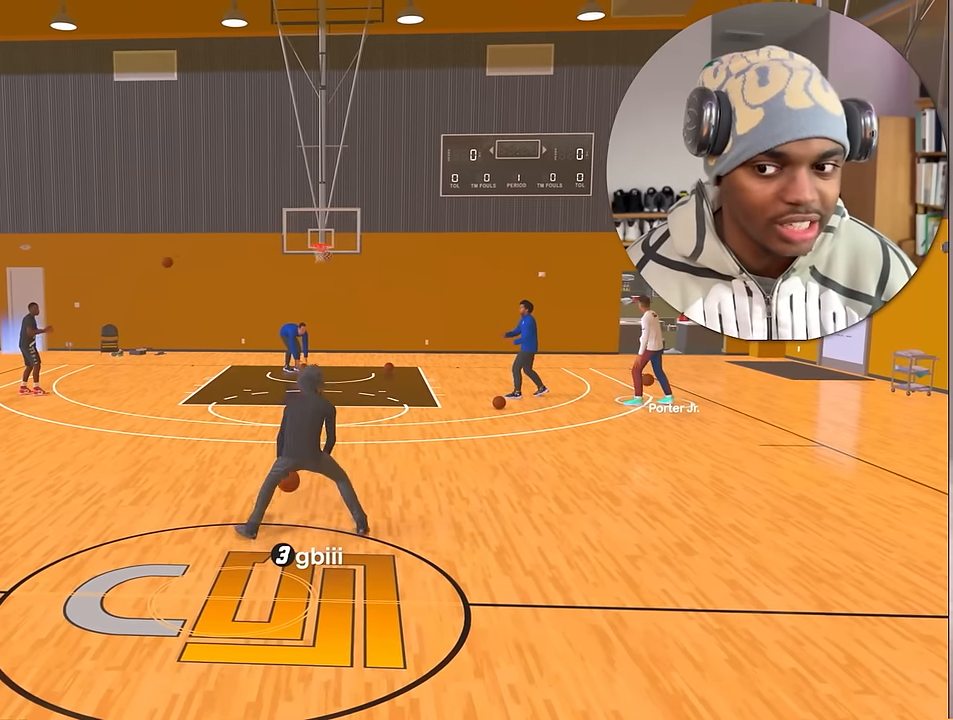
{"buttons": ["R2"], "left_stick": "center", "right_stick": "center", "events": [[17, "right_stick", "left"], [150, "right_stick", "center"], [234, "left_stick", "right"], [434, "left_stick", "center"]]}
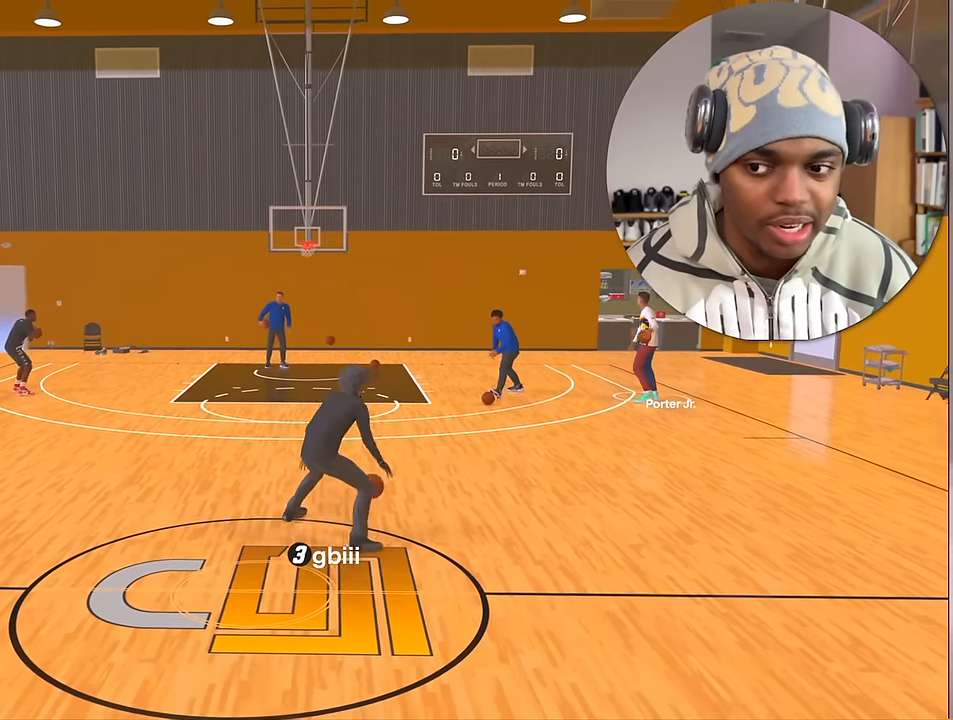
{"buttons": [], "left_stick": "center", "right_stick": "center", "events": [[184, "R2", "up"]]}
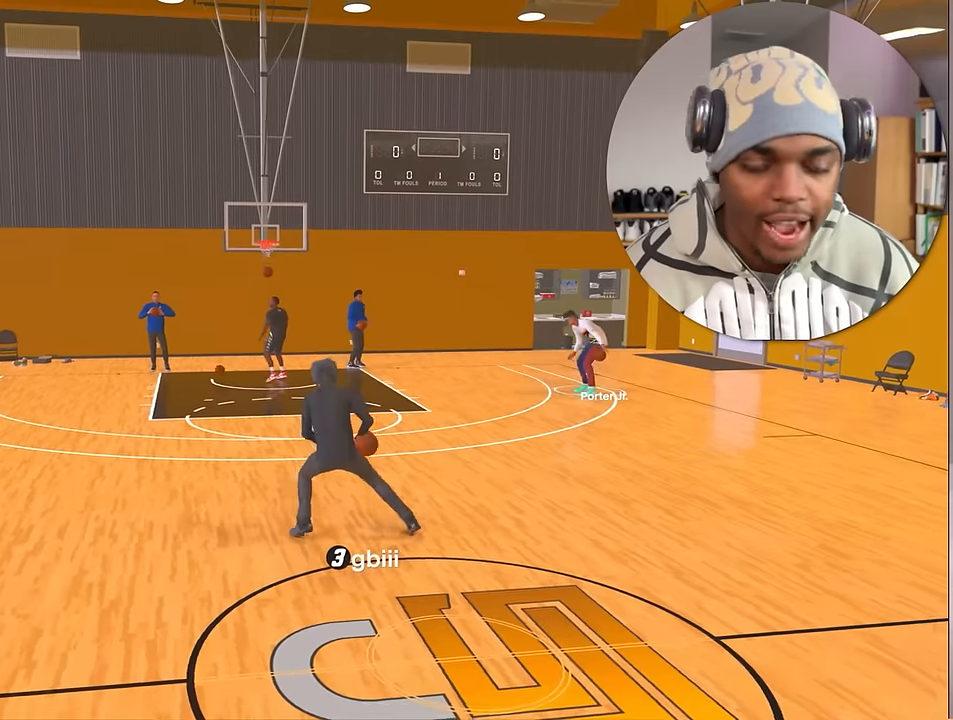
{"buttons": [], "left_stick": "center", "right_stick": "center", "events": []}
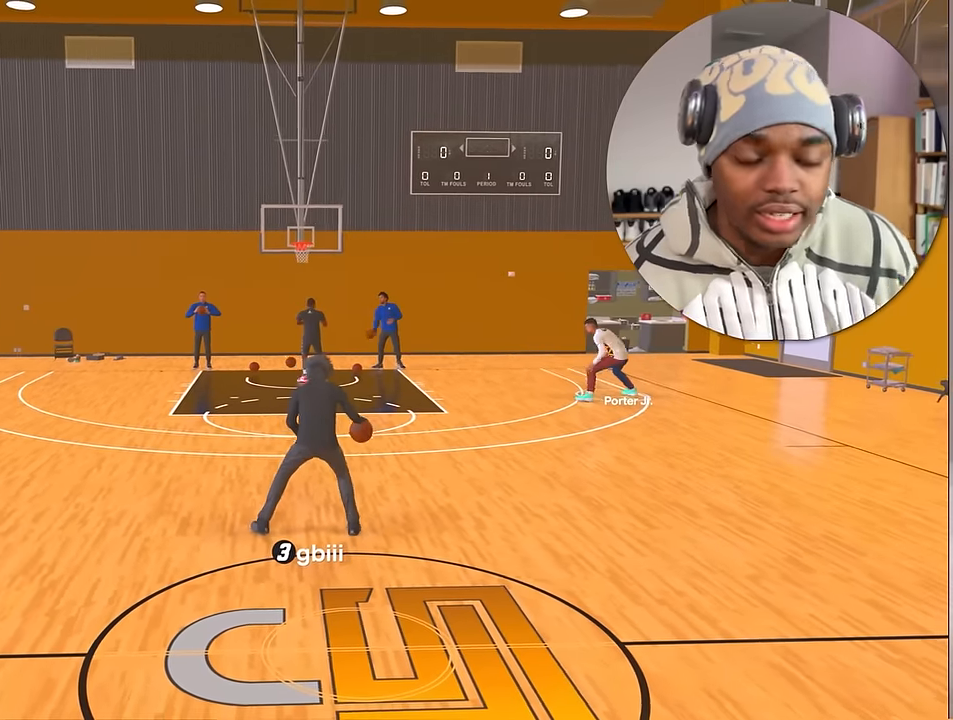
{"buttons": [], "left_stick": "center", "right_stick": "center", "events": []}
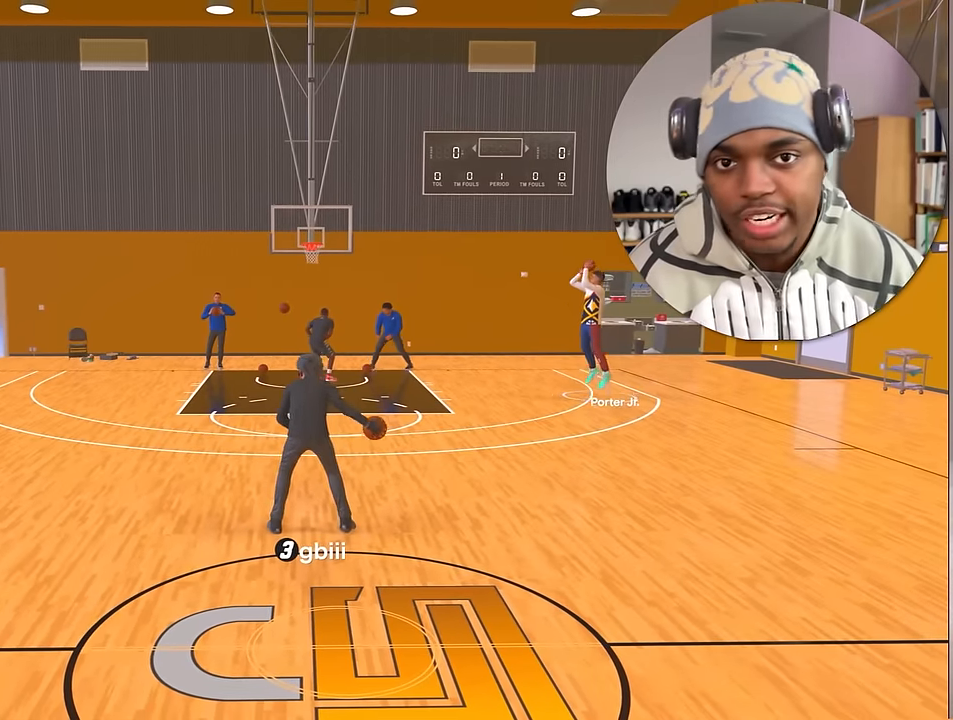
{"buttons": [], "left_stick": "center", "right_stick": "center", "events": []}
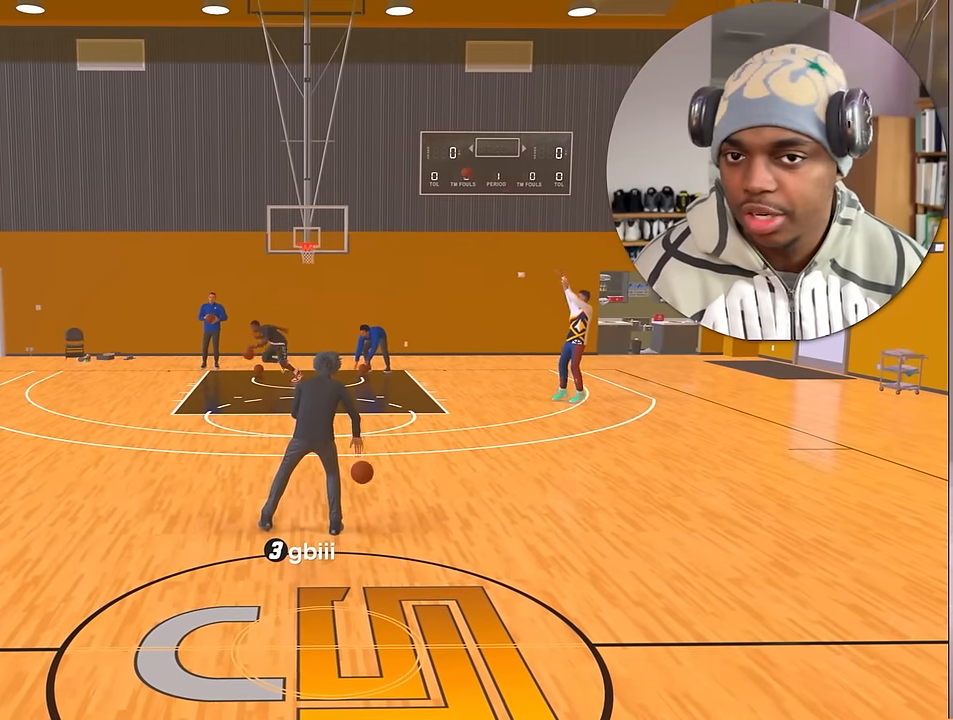
{"buttons": [], "left_stick": "center", "right_stick": "center", "events": []}
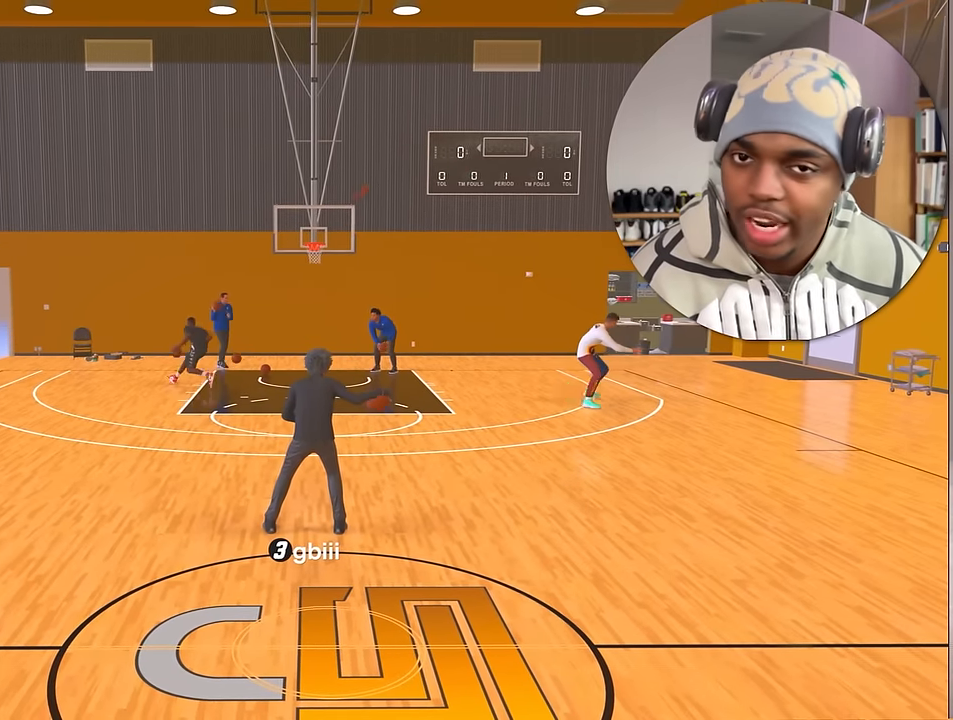
{"buttons": [], "left_stick": "center", "right_stick": "center", "events": []}
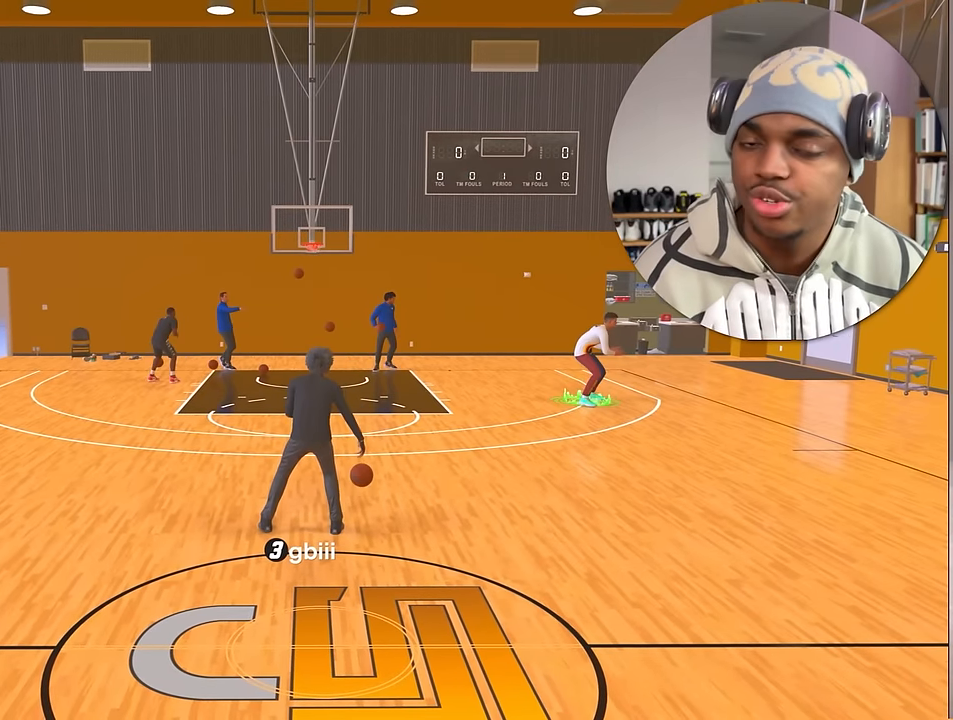
{"buttons": [], "left_stick": "center", "right_stick": "center", "events": []}
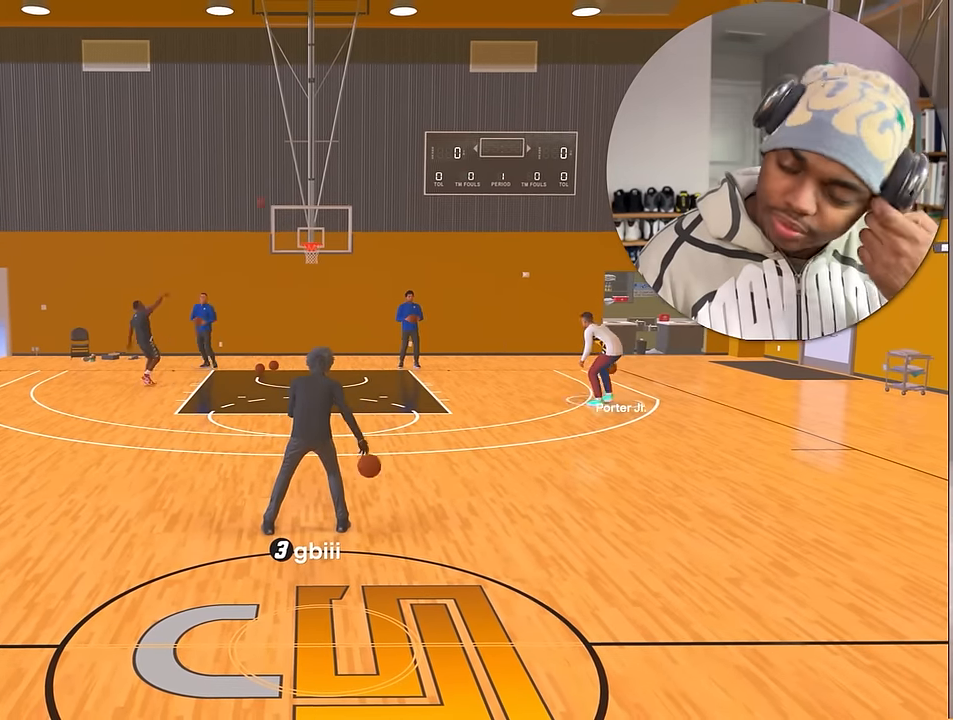
{"buttons": [], "left_stick": "center", "right_stick": "center", "events": []}
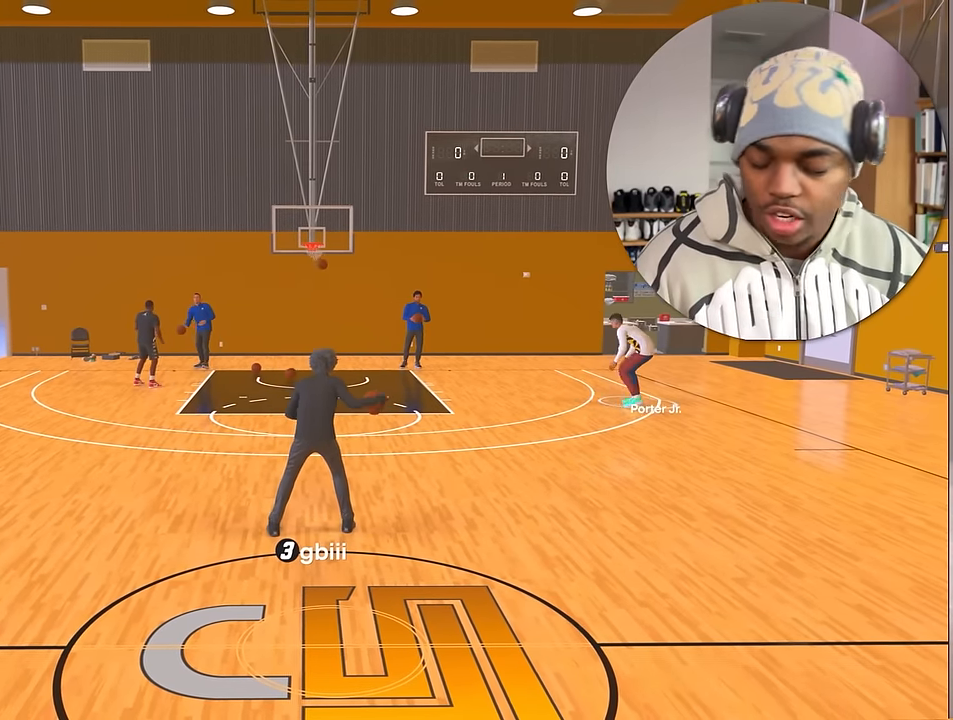
{"buttons": [], "left_stick": "down", "right_stick": "center", "events": [[200, "left_stick", "down-right"], [267, "left_stick", "down"]]}
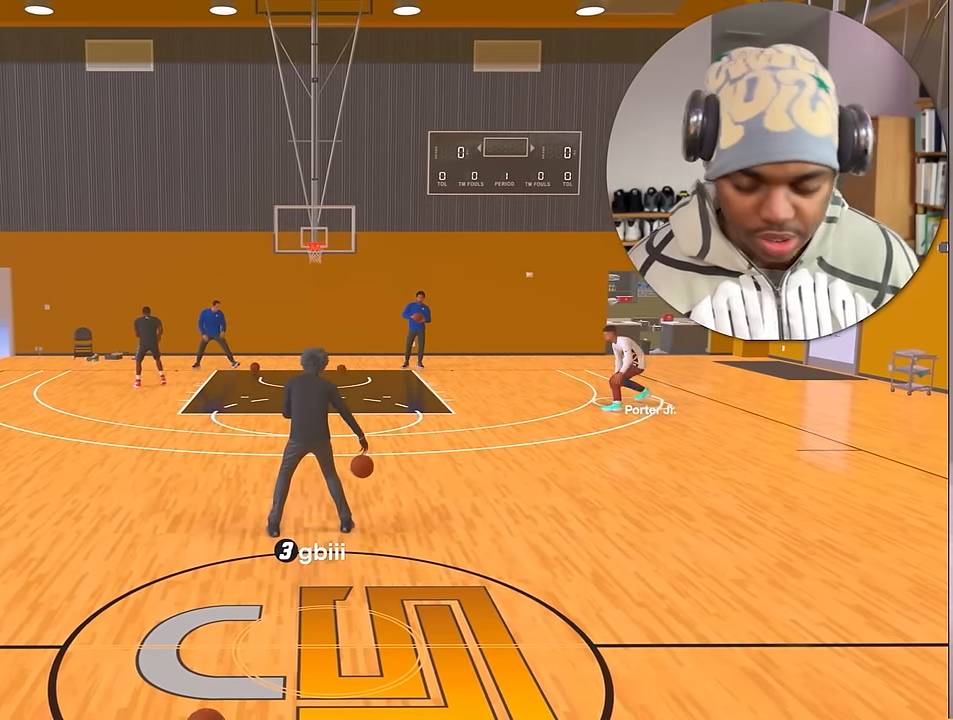
{"buttons": [], "left_stick": "down", "right_stick": "center", "events": [[67, "left_stick", "center"], [350, "left_stick", "down-right"], [433, "left_stick", "down"]]}
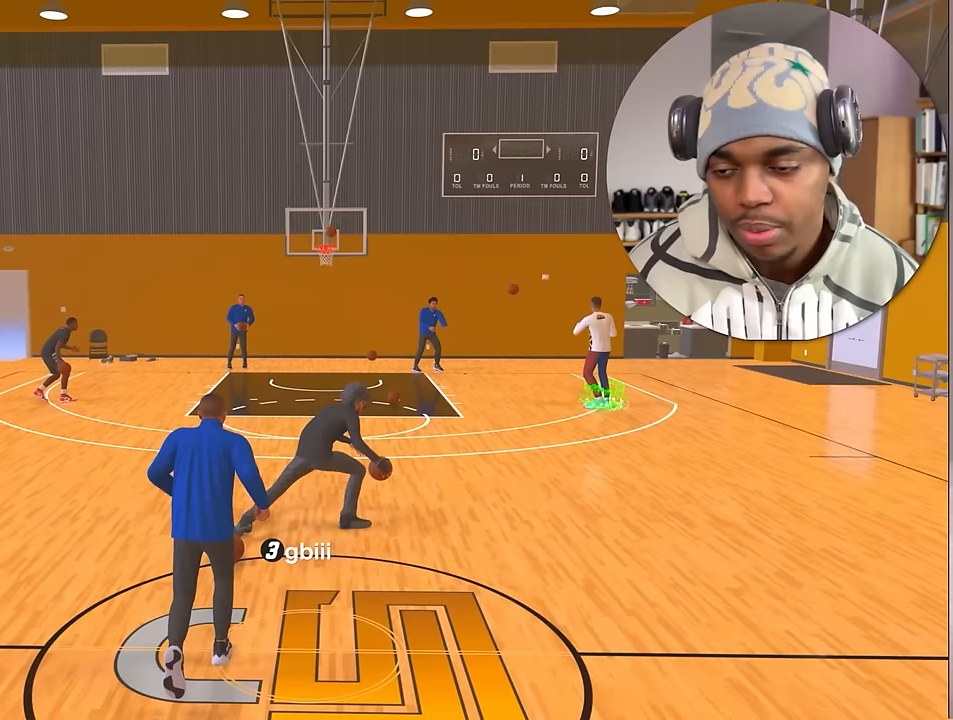
{"buttons": [], "left_stick": "center", "right_stick": "center", "events": [[117, "left_stick", "center"]]}
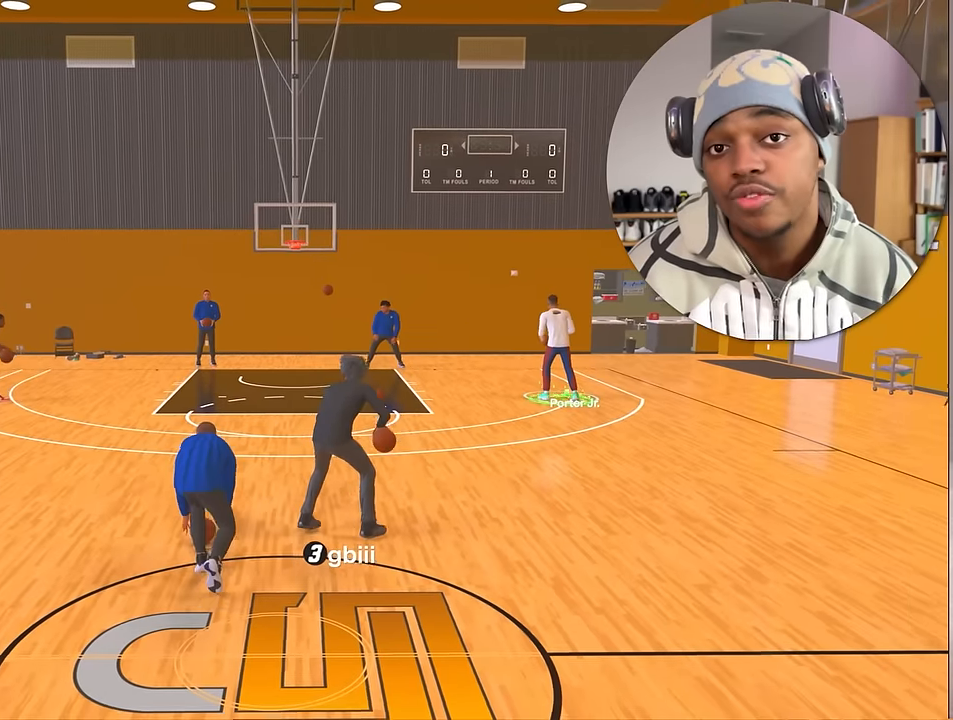
{"buttons": [], "left_stick": "center", "right_stick": "center", "events": []}
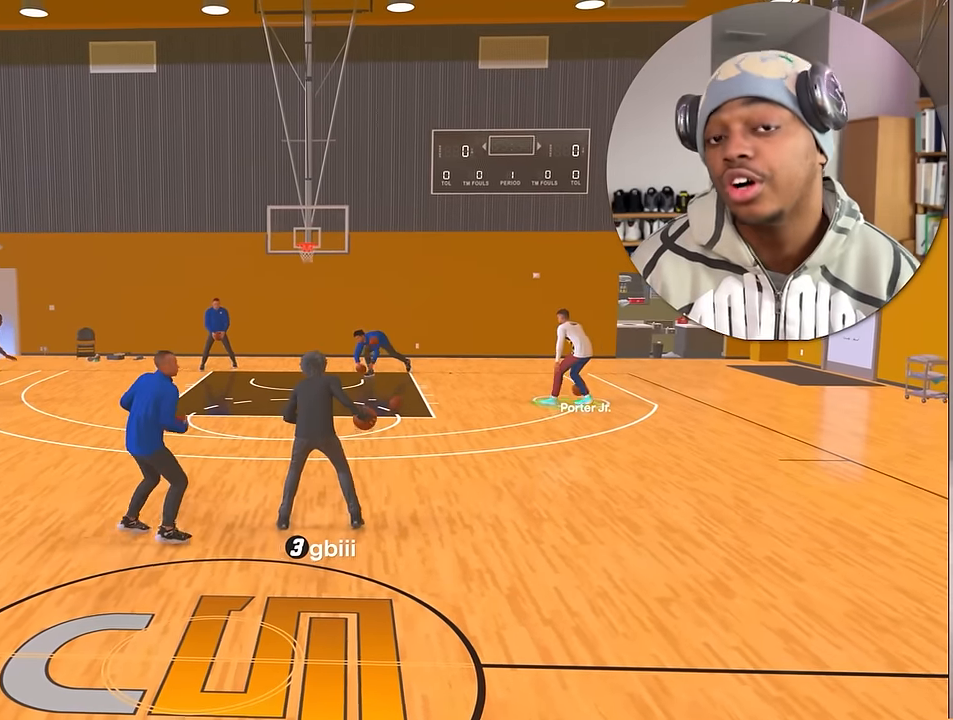
{"buttons": [], "left_stick": "center", "right_stick": "center", "events": []}
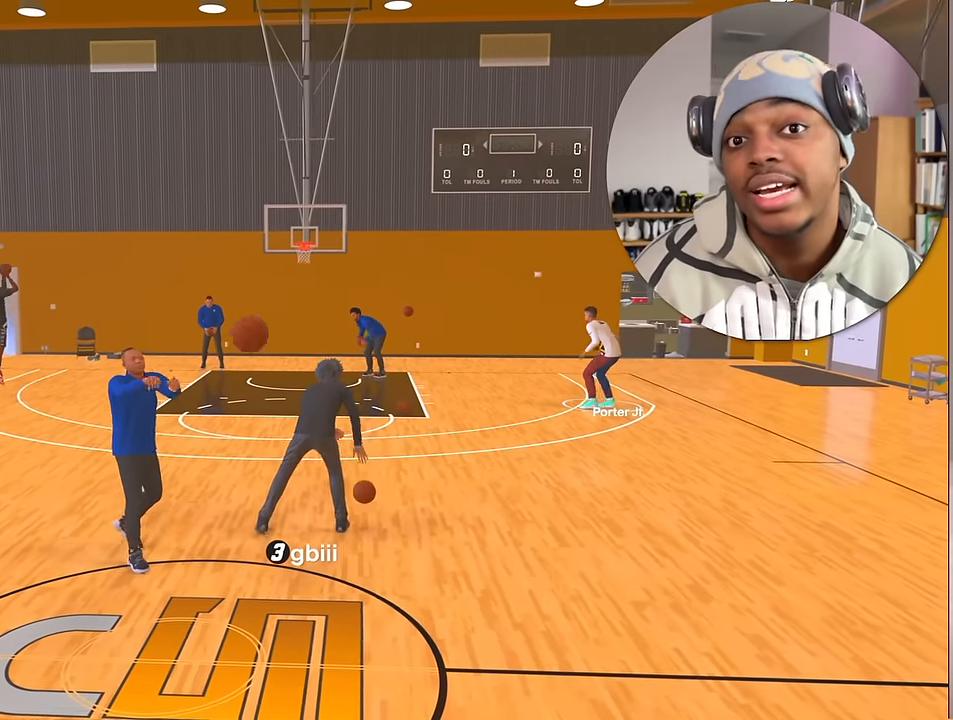
{"buttons": [], "left_stick": "center", "right_stick": "center", "events": []}
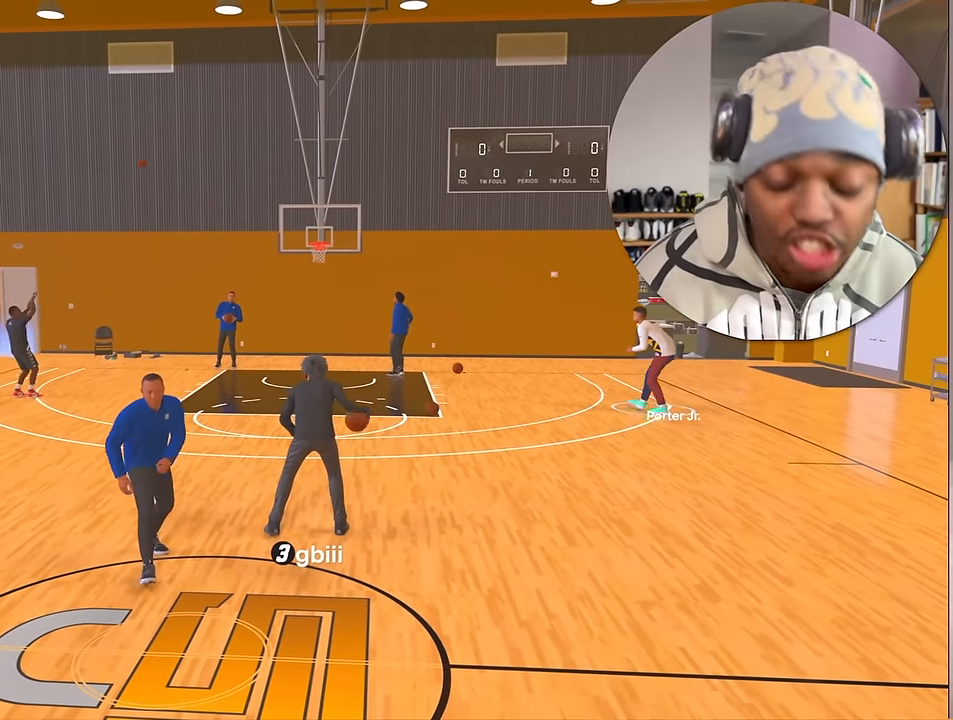
{"buttons": ["R2"], "left_stick": "center", "right_stick": "center", "events": [[450, "R2", "down"]]}
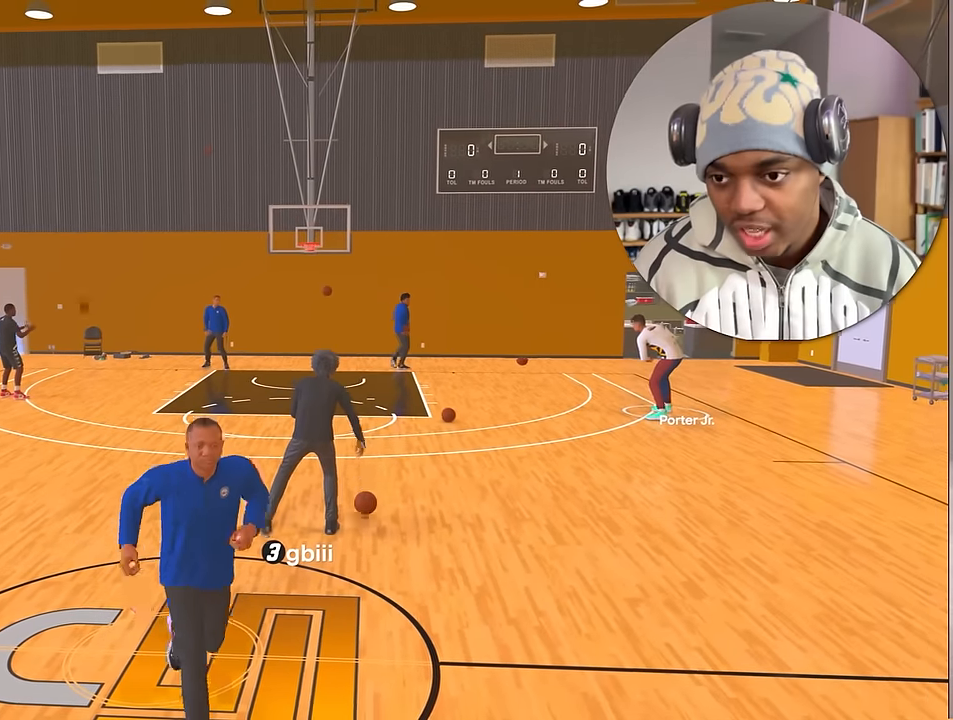
{"buttons": ["R2"], "left_stick": "center", "right_stick": "center", "events": []}
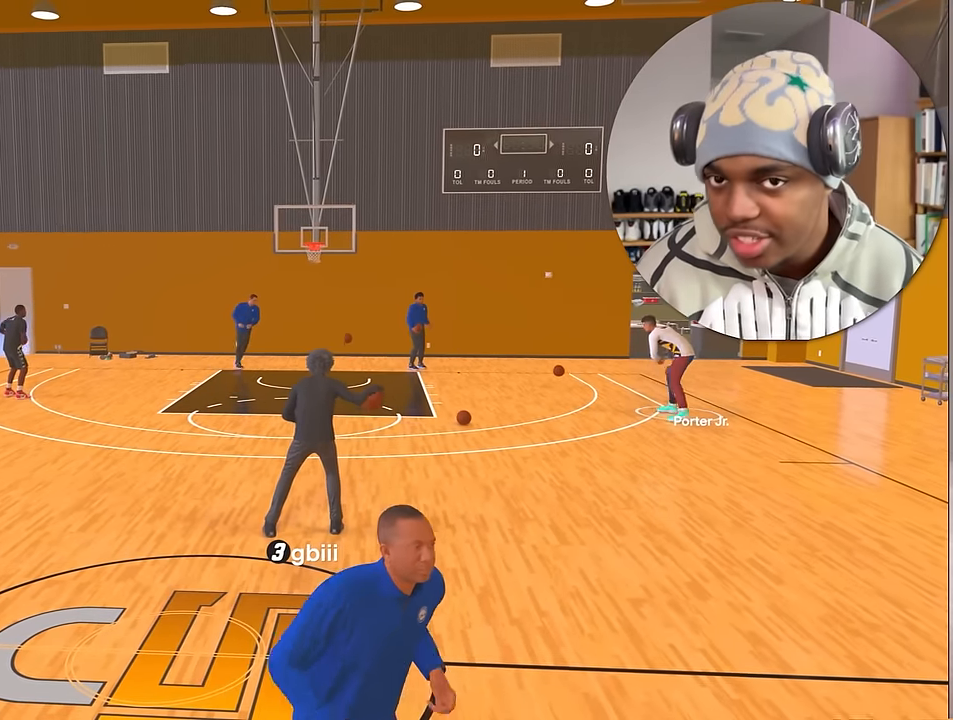
{"buttons": ["R2"], "left_stick": "center", "right_stick": "center", "events": []}
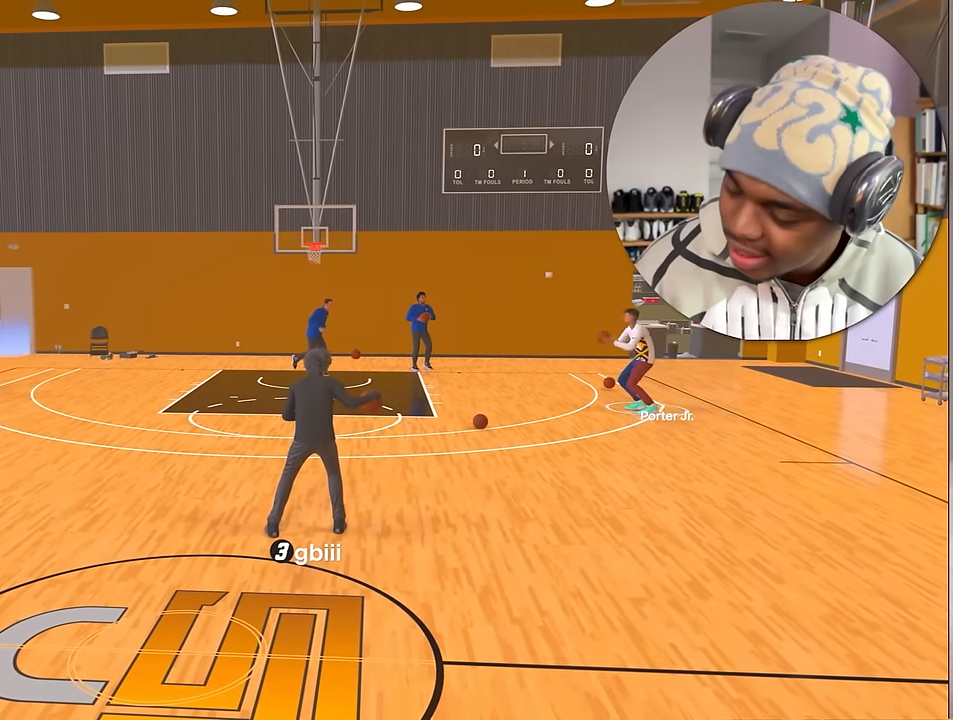
{"buttons": ["R2"], "left_stick": "center", "right_stick": "center", "events": []}
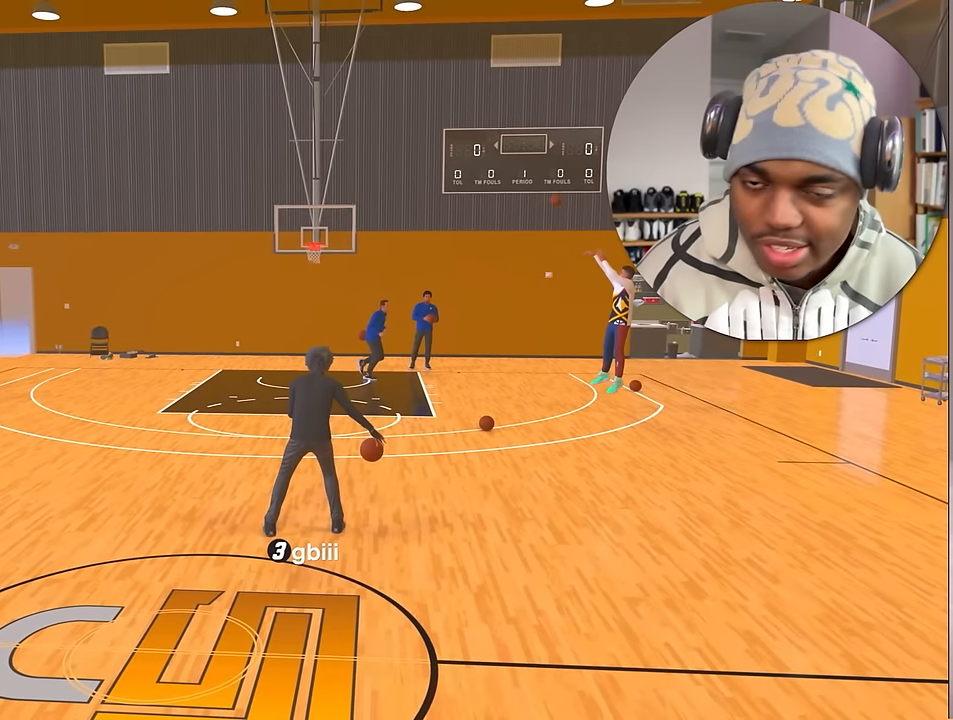
{"buttons": ["R2"], "left_stick": "center", "right_stick": "center", "events": []}
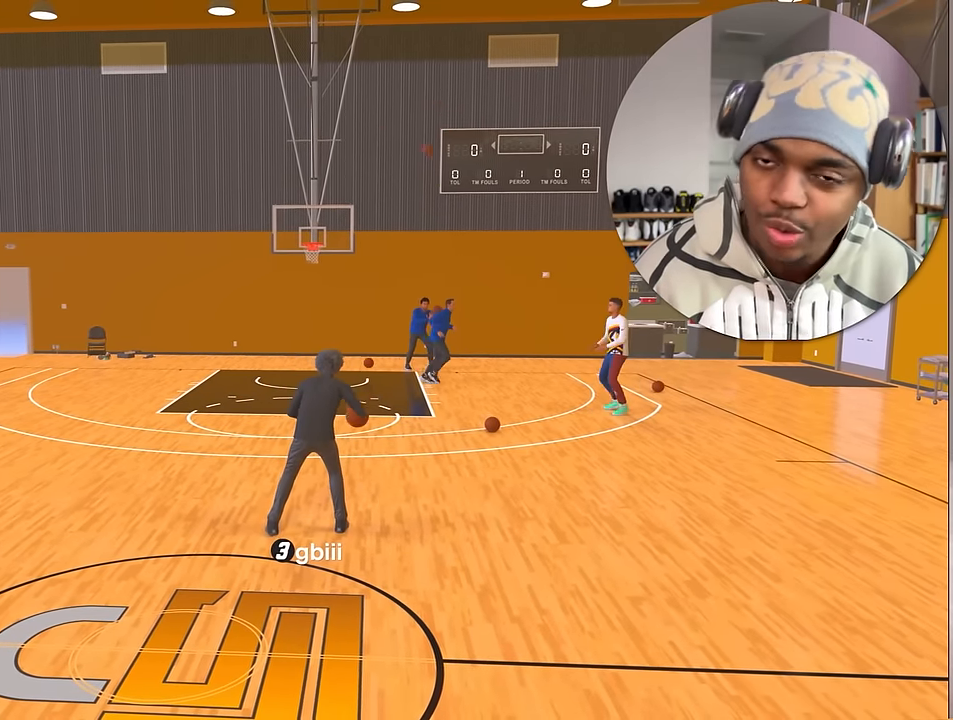
{"buttons": ["R2"], "left_stick": "center", "right_stick": "center", "events": []}